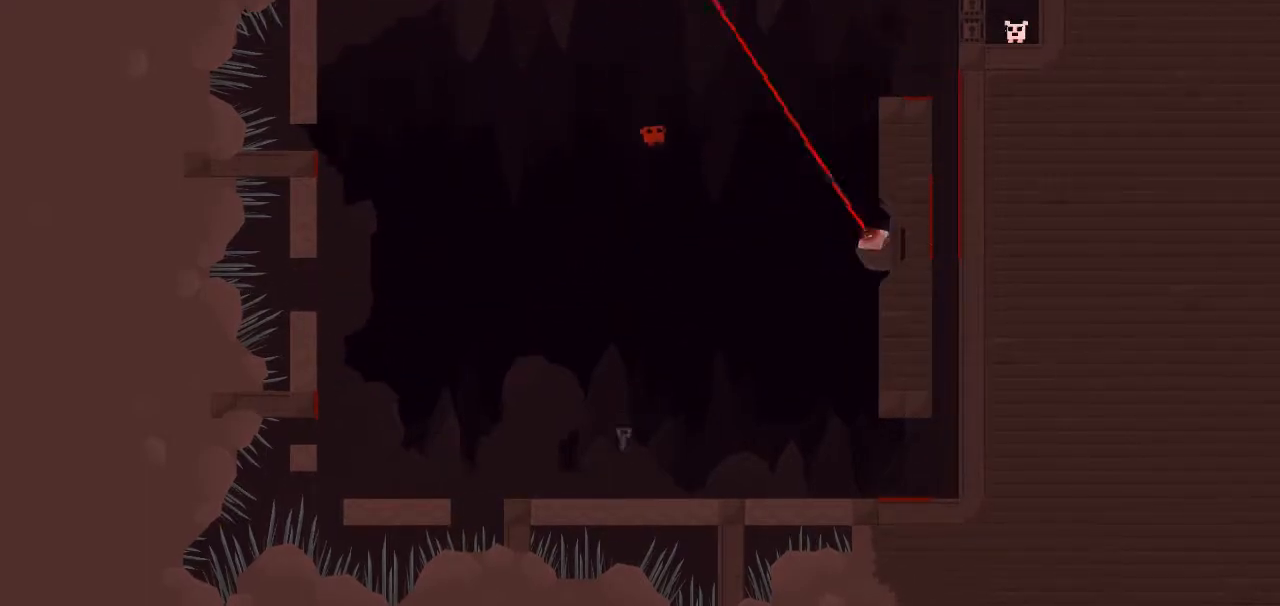
Gameplay with keyboard; each line is a JSON object with the keys held at the frame after it. "events" lists presses ("down") and releases ("up") of "down", "left", "right" and "up" between this image and that frame as [ms after this image, input, new state], when the widget could be followed in between. No other keys are recorded. Mouse input is not recorded.
{"keys": ["up"], "events": [[250, "left", "down"], [383, "left", "up"]]}
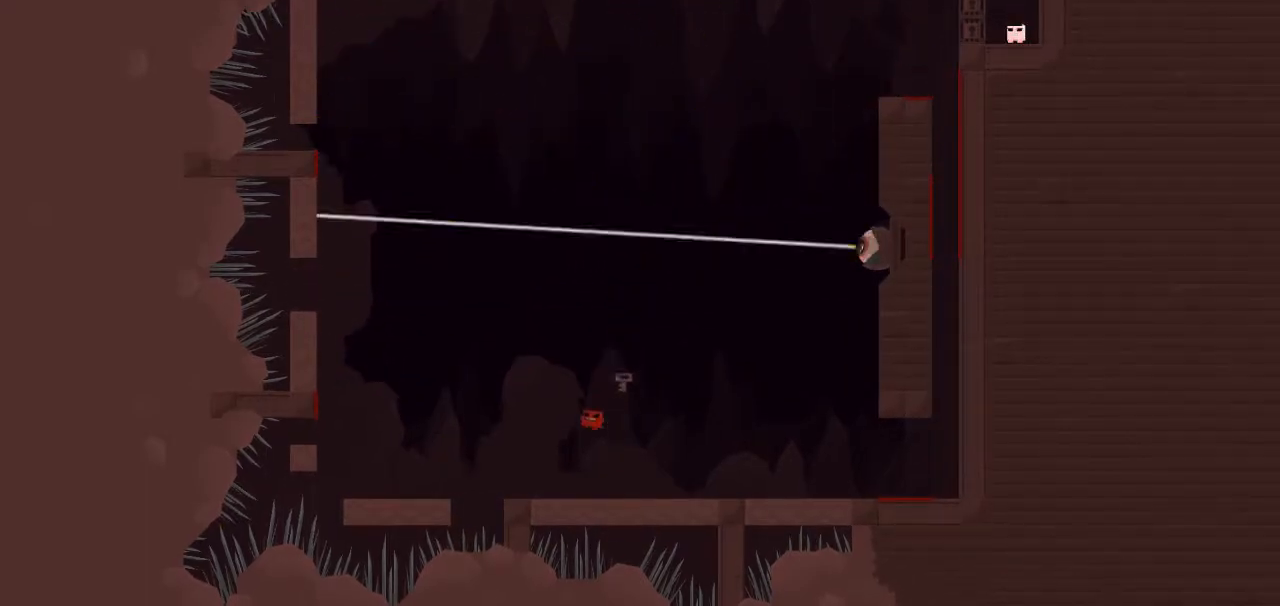
{"keys": ["right", "up"], "events": [[117, "right", "down"], [217, "down", "down"], [350, "down", "up"]]}
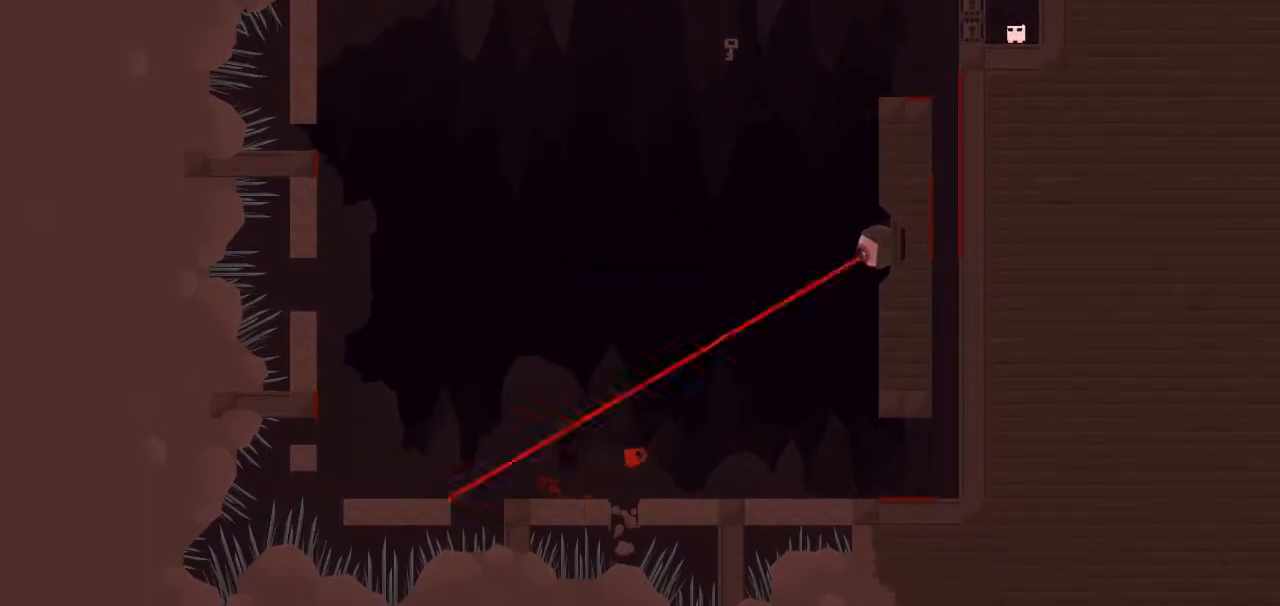
{"keys": ["right", "up"], "events": [[183, "down", "down"], [317, "down", "up"]]}
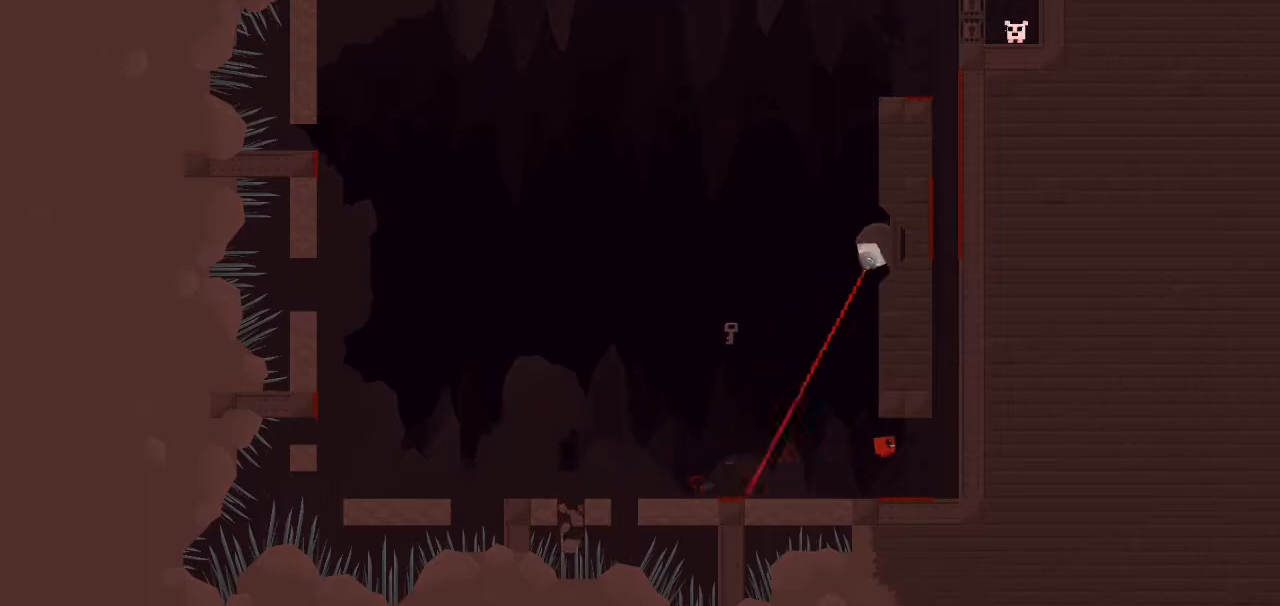
{"keys": ["down", "right", "up"], "events": [[283, "down", "down"]]}
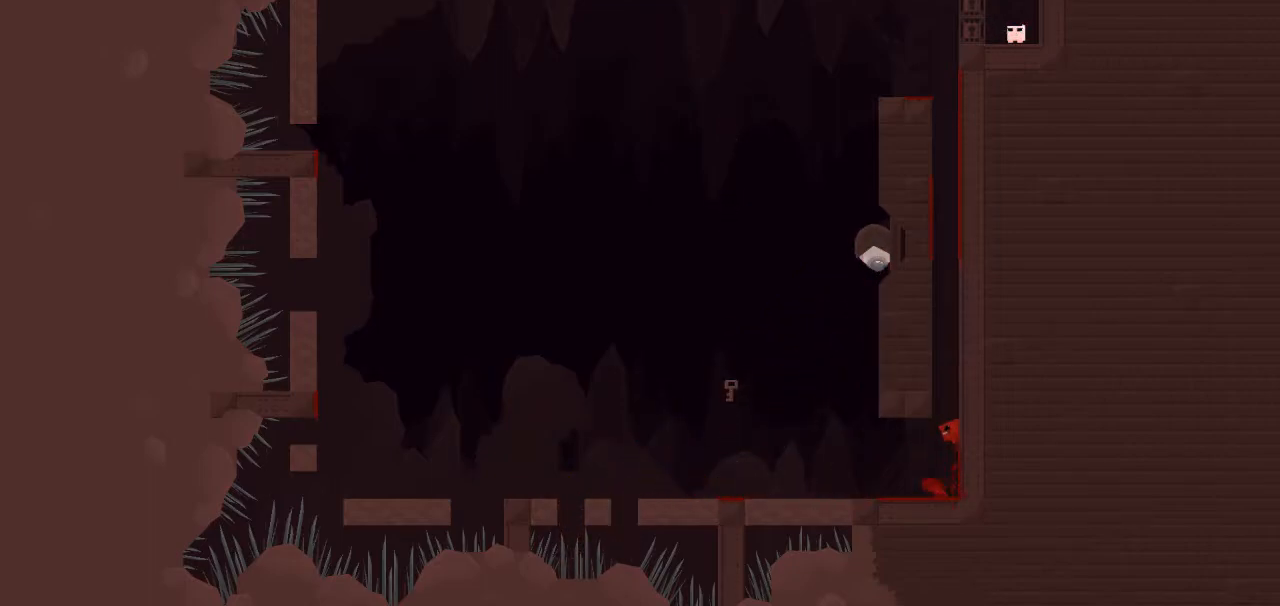
{"keys": ["down", "left", "up"], "events": [[117, "down", "up"], [167, "left", "down"], [167, "right", "up"], [217, "down", "down"]]}
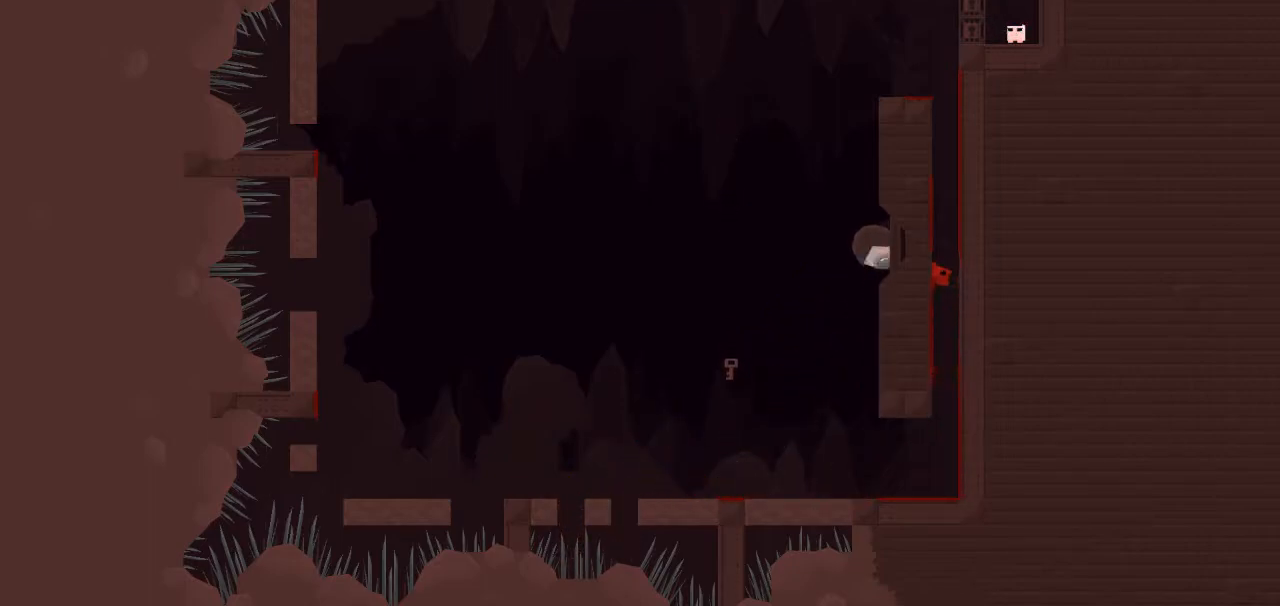
{"keys": ["down", "right", "up"], "events": [[133, "down", "up"], [183, "left", "up"], [183, "right", "down"], [233, "down", "down"]]}
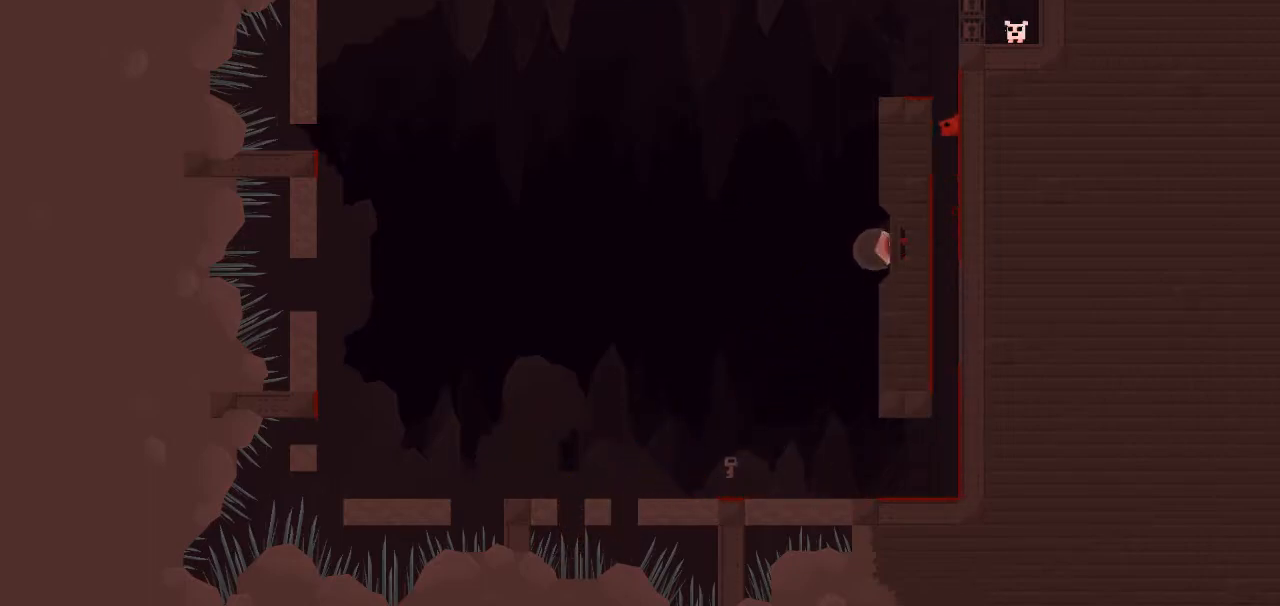
{"keys": ["left", "up"], "events": [[150, "down", "up"], [200, "left", "down"], [200, "right", "up"], [250, "down", "down"], [333, "down", "up"]]}
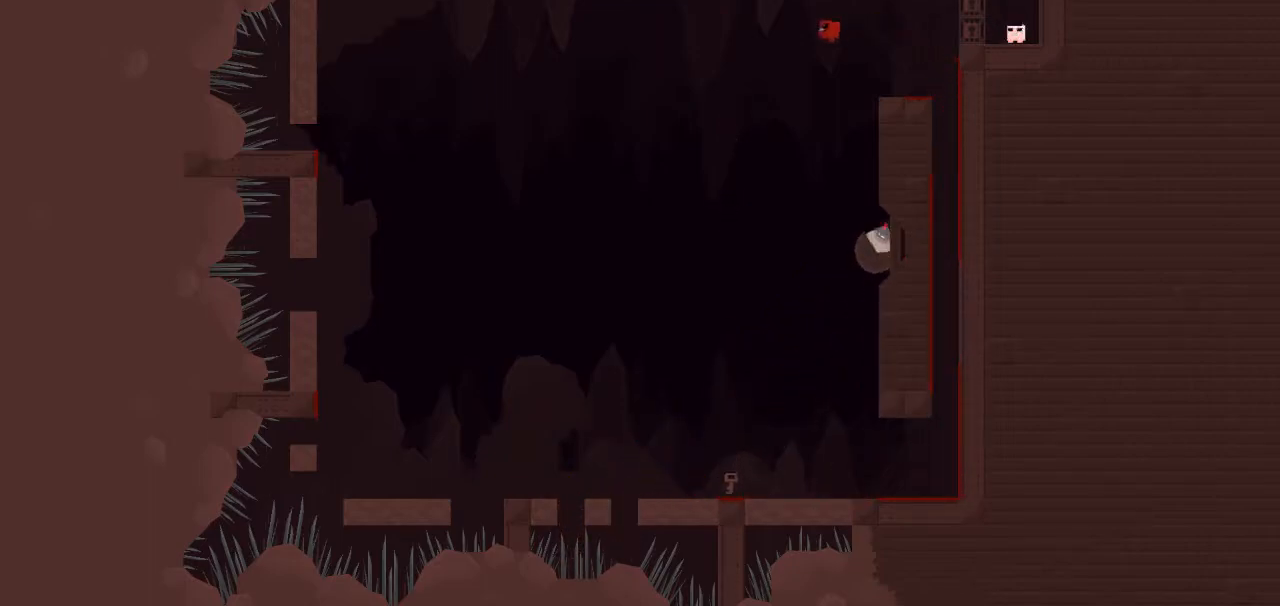
{"keys": ["up"], "events": [[33, "right", "down"], [67, "left", "up"], [300, "right", "up"]]}
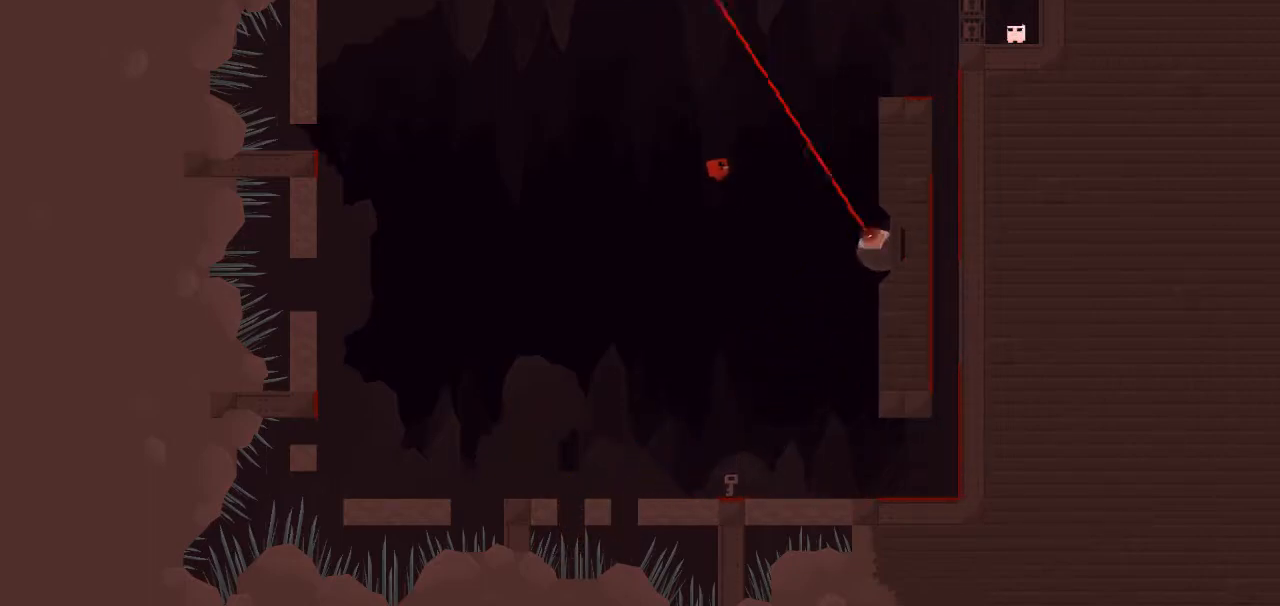
{"keys": ["right", "up"], "events": [[317, "right", "down"]]}
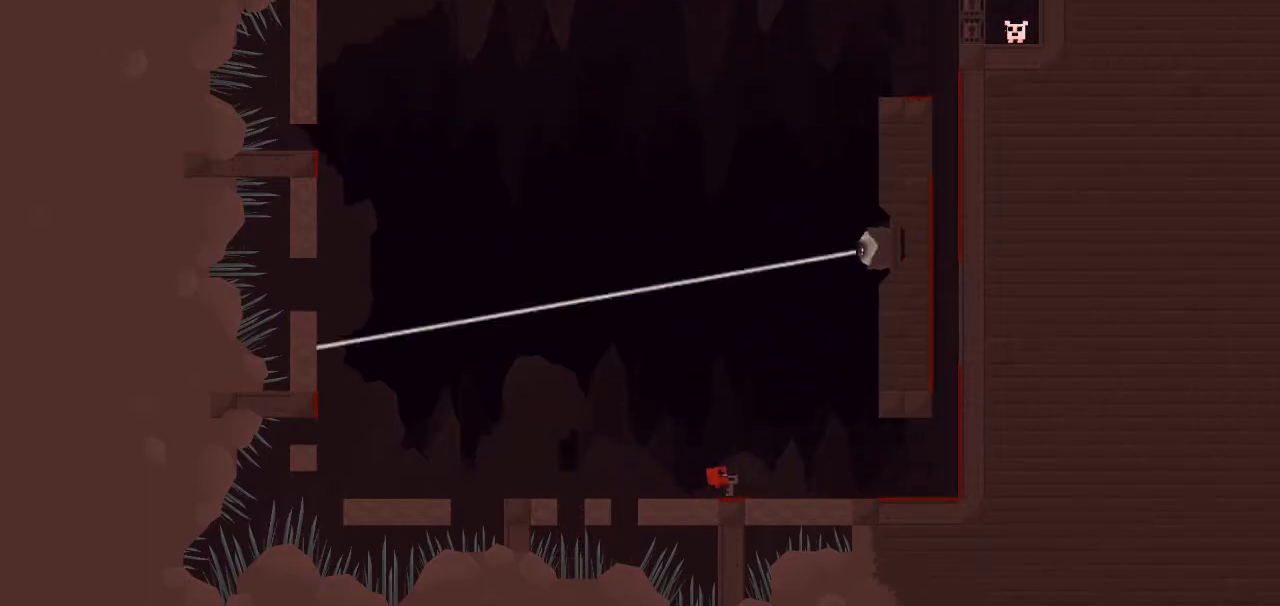
{"keys": ["right", "up"], "events": []}
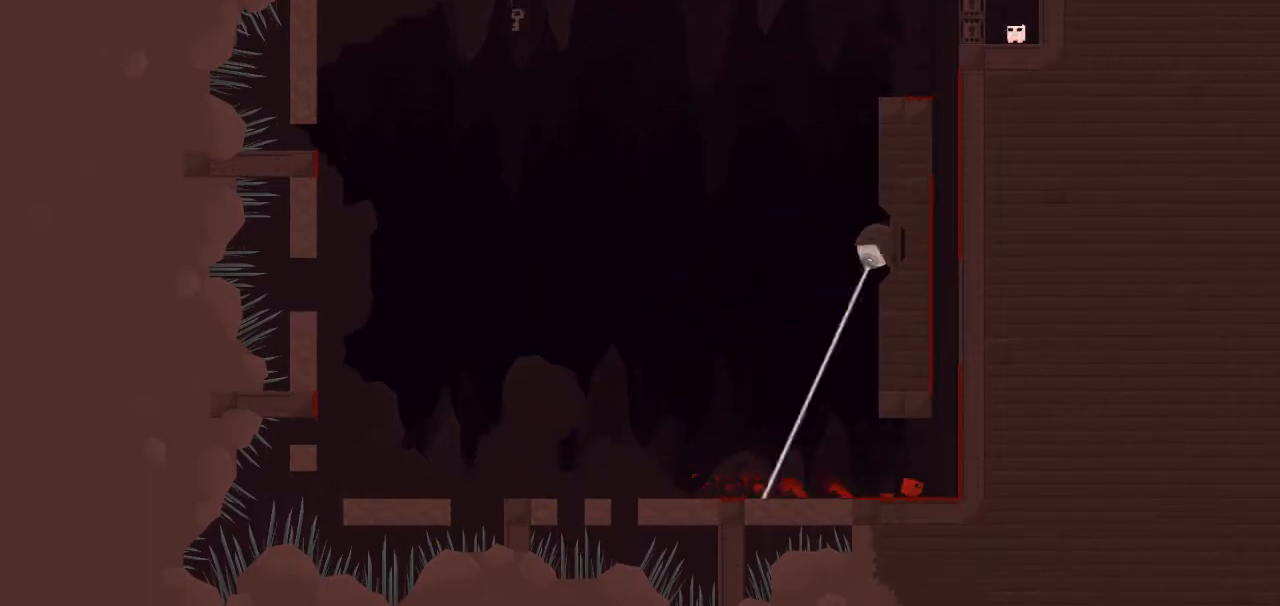
{"keys": ["down", "left", "up"], "events": [[33, "down", "down"], [267, "down", "up"], [300, "down", "down"], [300, "left", "down"], [300, "right", "up"]]}
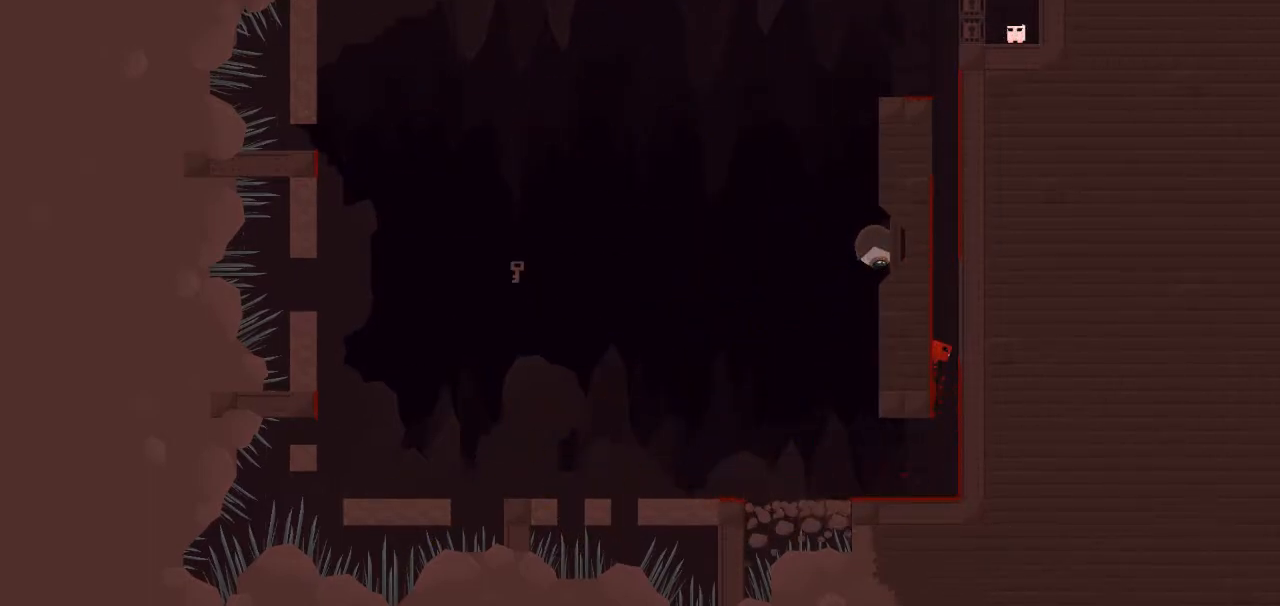
{"keys": ["down", "right", "up"], "events": [[317, "down", "up"], [417, "down", "down"], [417, "left", "up"], [417, "right", "down"]]}
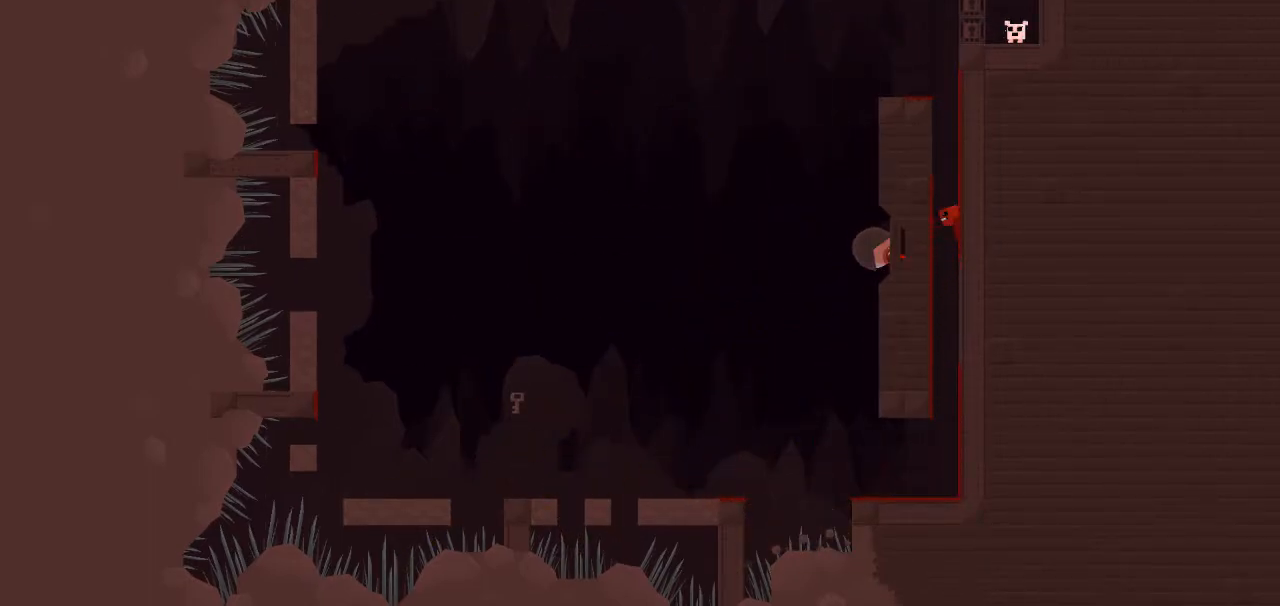
{"keys": ["left", "up"], "events": [[383, "down", "up"], [483, "left", "down"], [483, "right", "up"]]}
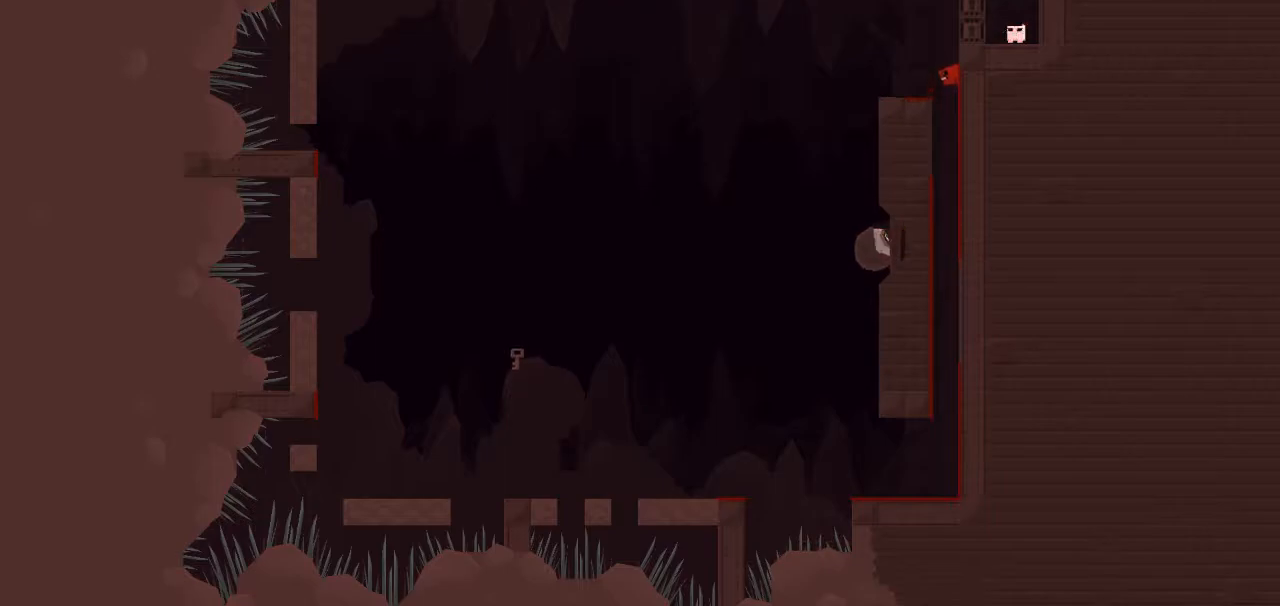
{"keys": ["left", "up"], "events": [[33, "down", "down"], [167, "down", "up"]]}
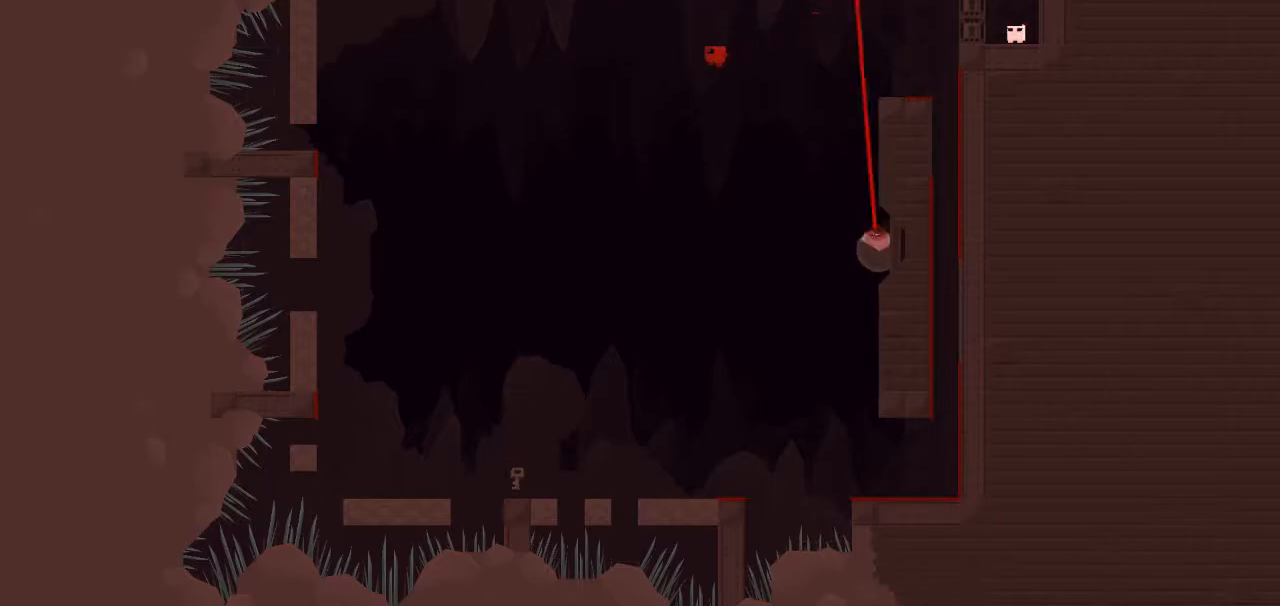
{"keys": ["up"], "events": [[183, "right", "down"], [233, "left", "up"], [417, "right", "up"]]}
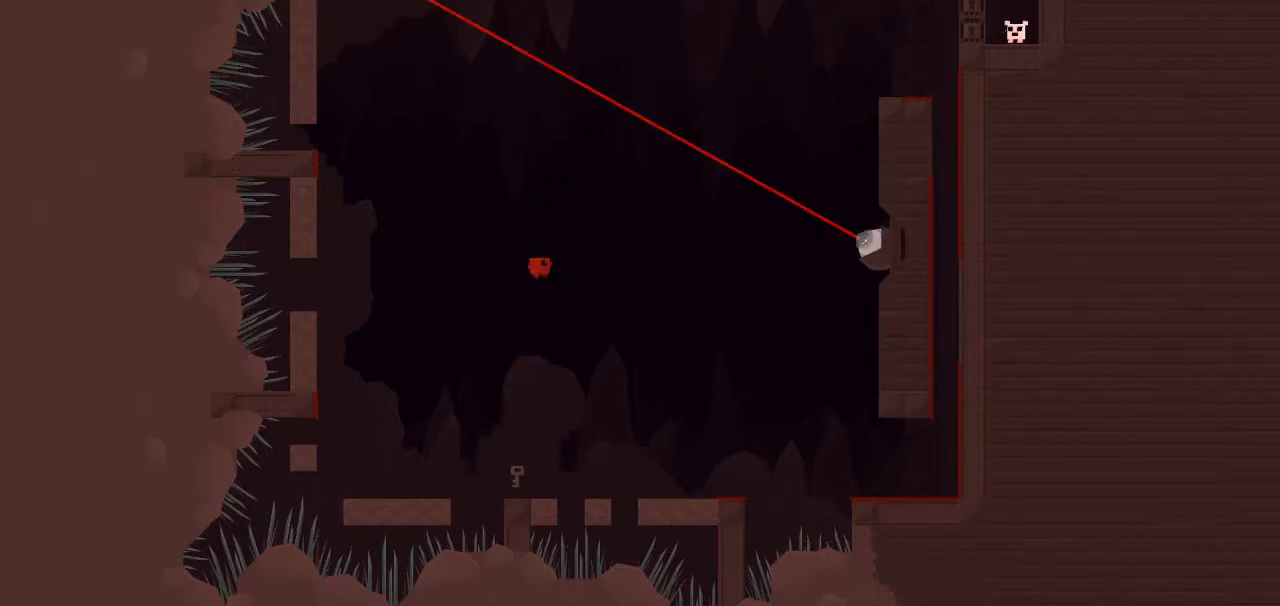
{"keys": ["right", "up"], "events": [[383, "left", "down"], [483, "left", "up"], [483, "right", "down"]]}
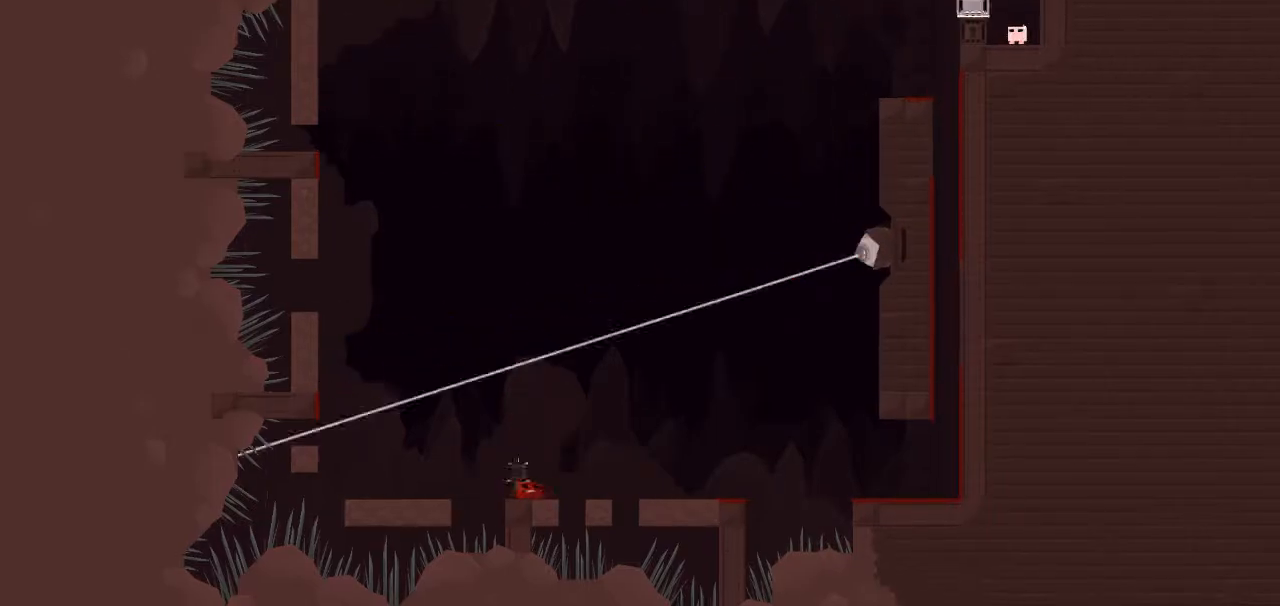
{"keys": ["down", "right", "up"], "events": [[217, "down", "down"]]}
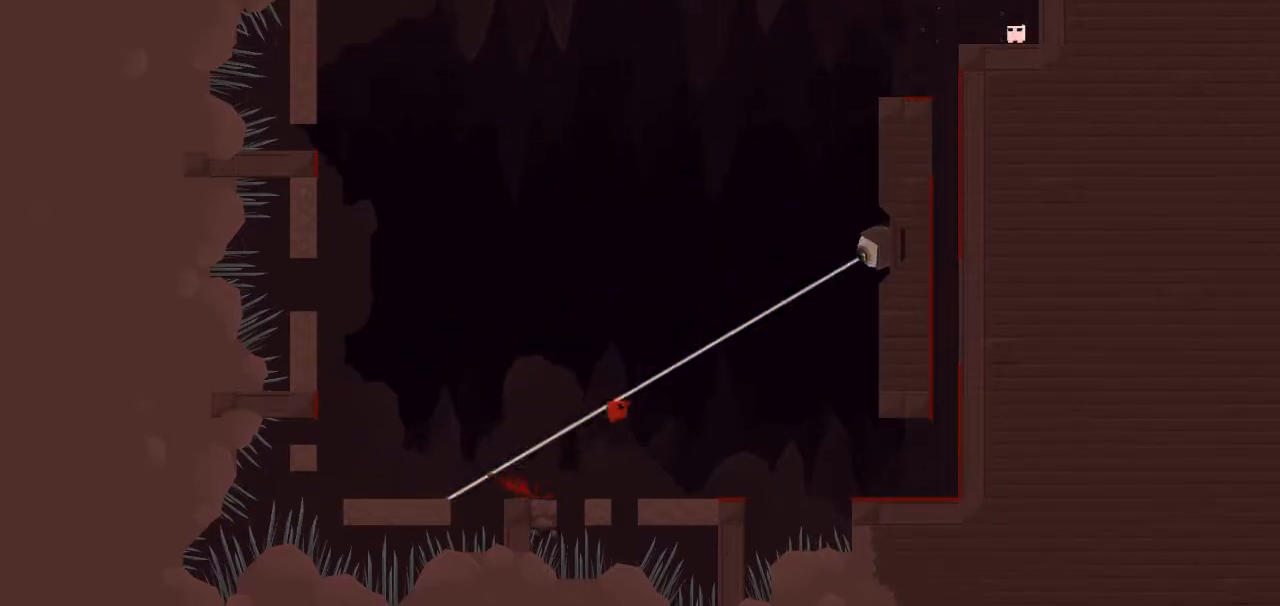
{"keys": ["right", "up"], "events": [[83, "down", "up"]]}
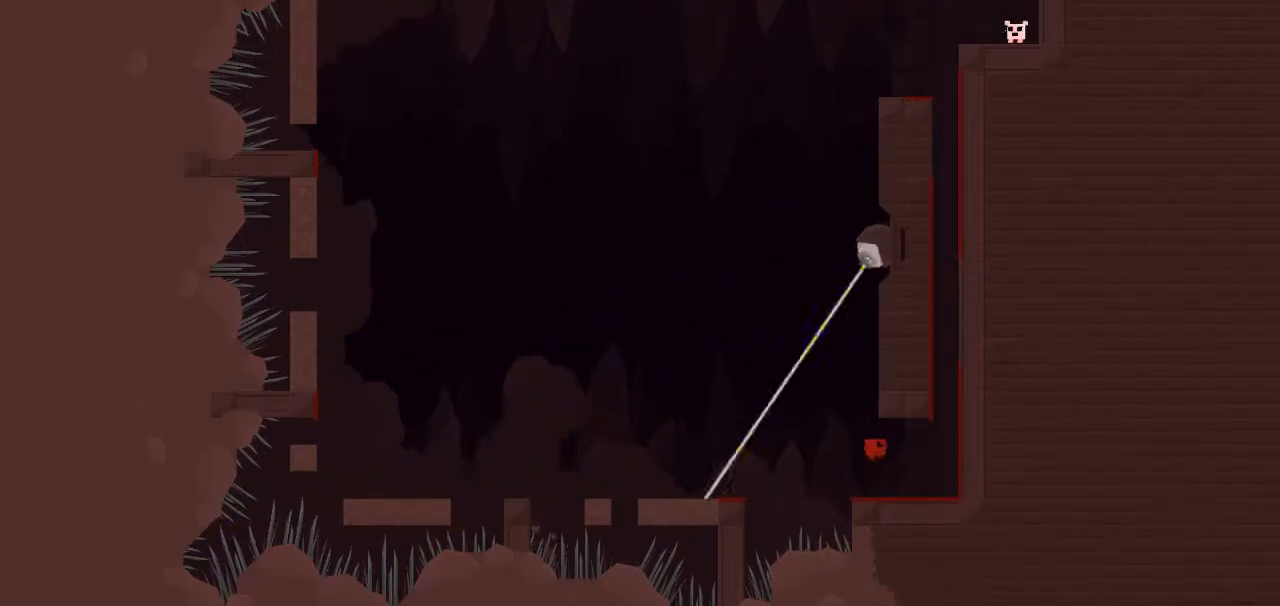
{"keys": ["left", "up"], "events": [[200, "down", "down"], [383, "left", "down"], [433, "right", "up"], [483, "down", "up"]]}
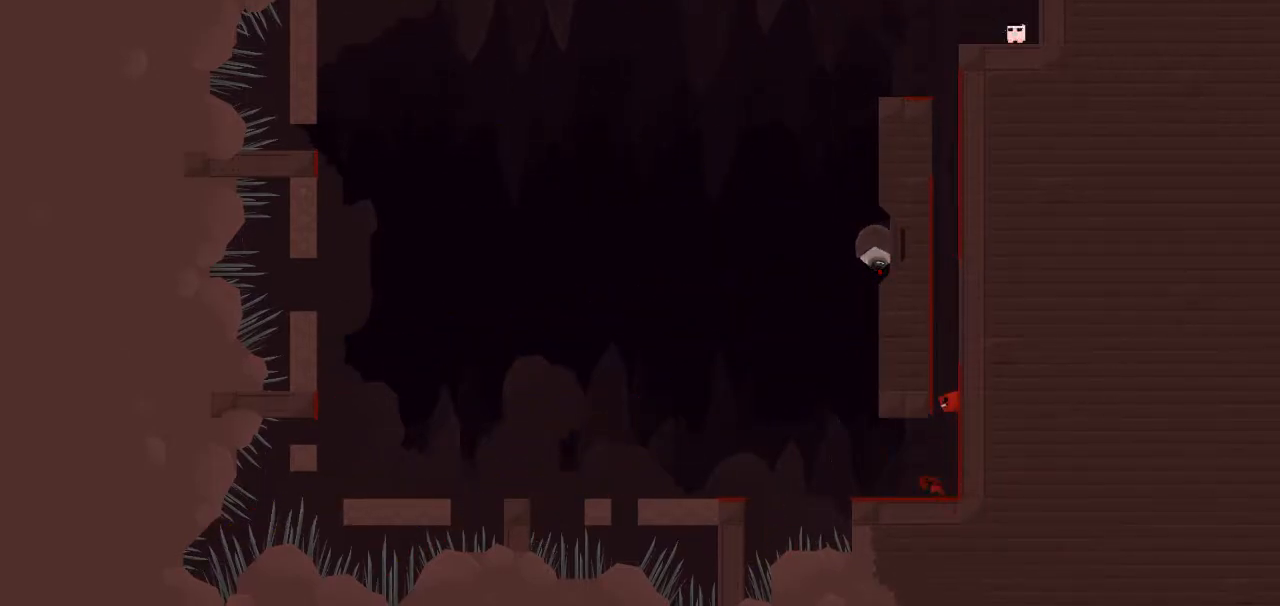
{"keys": ["down", "left", "up"], "events": [[33, "down", "down"]]}
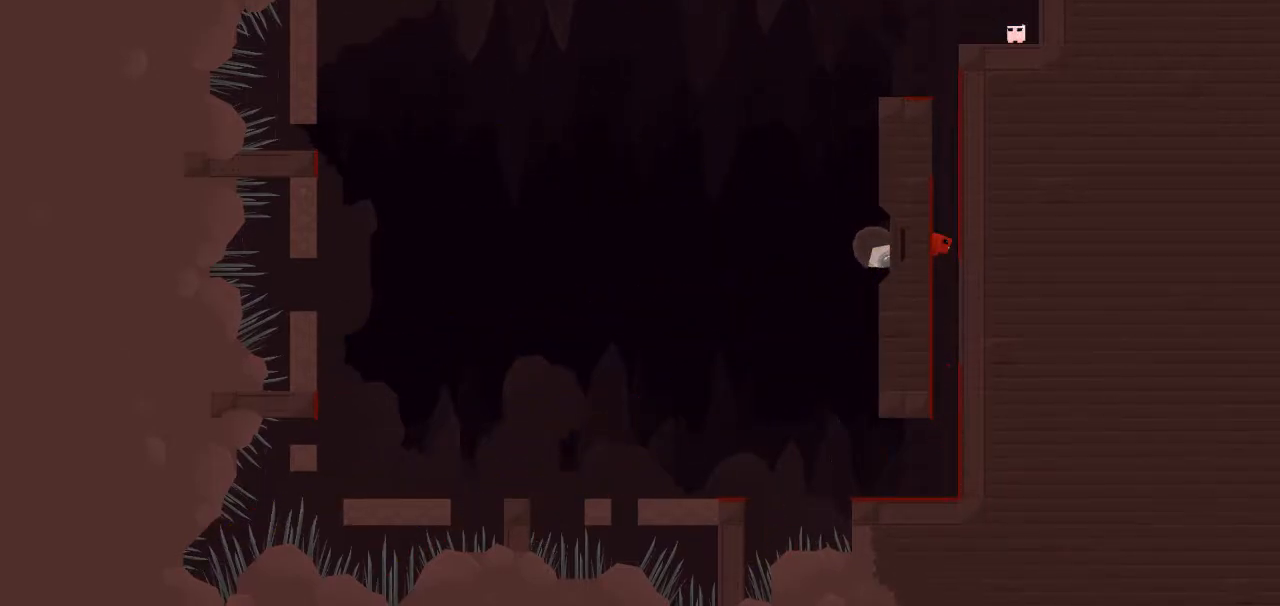
{"keys": ["down", "right", "up"], "events": [[33, "down", "up"], [83, "left", "up"], [83, "right", "down"], [133, "down", "down"]]}
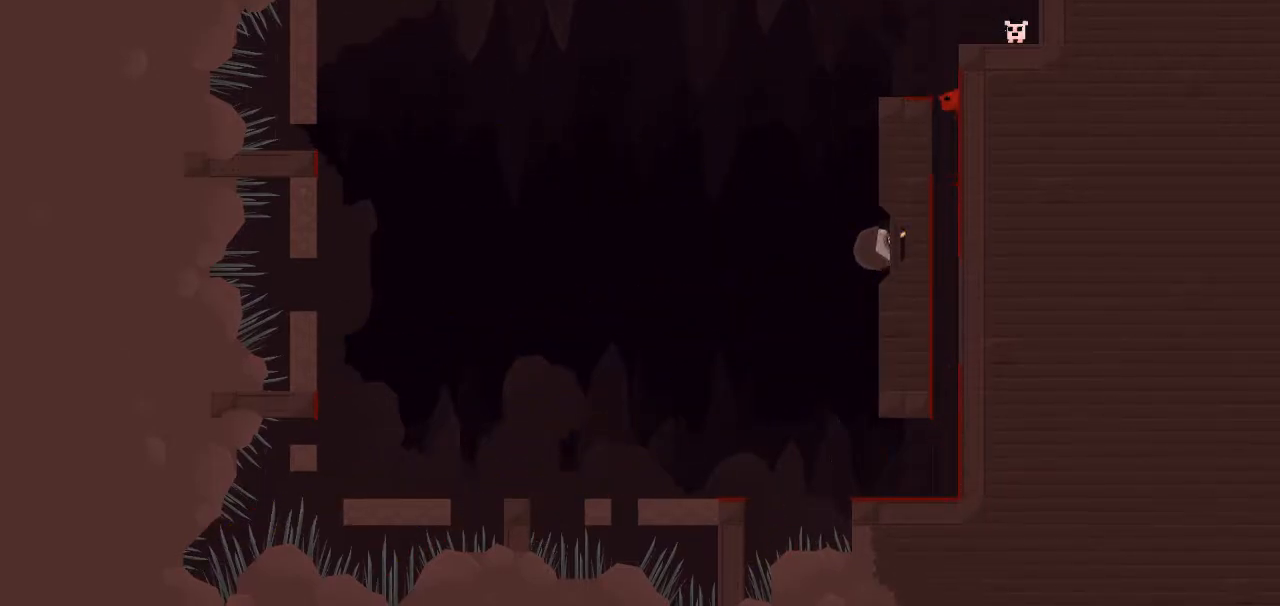
{"keys": ["right", "up"], "events": [[483, "down", "up"]]}
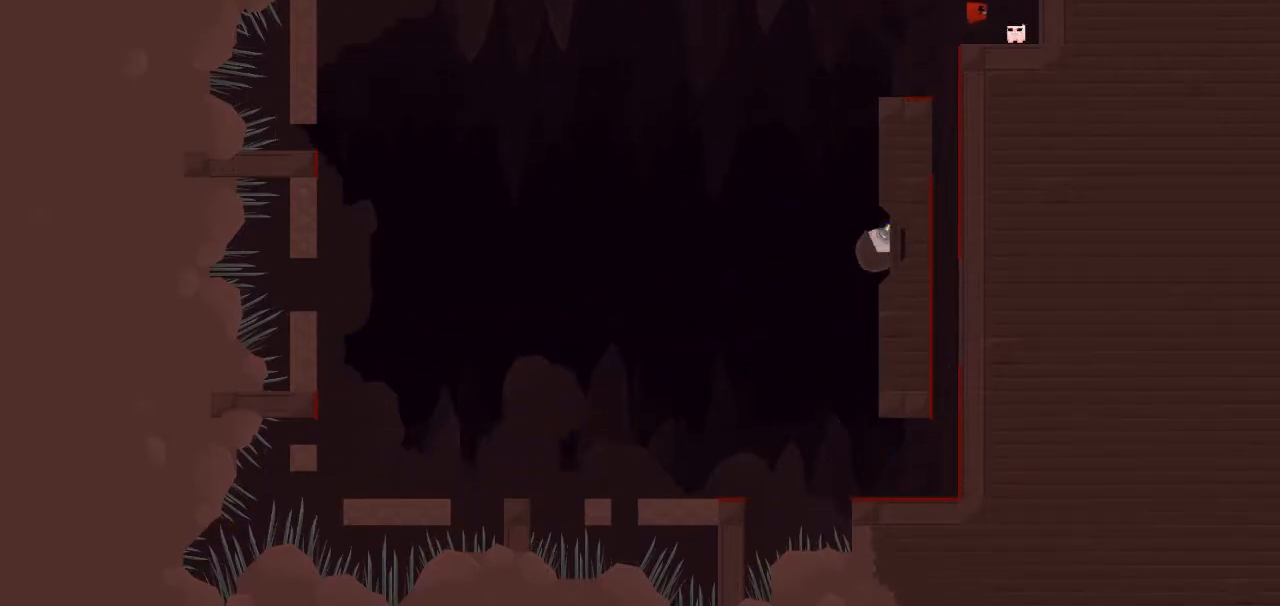
{"keys": ["down", "up"], "events": [[117, "right", "up"], [267, "down", "down"], [350, "down", "up"], [450, "down", "down"]]}
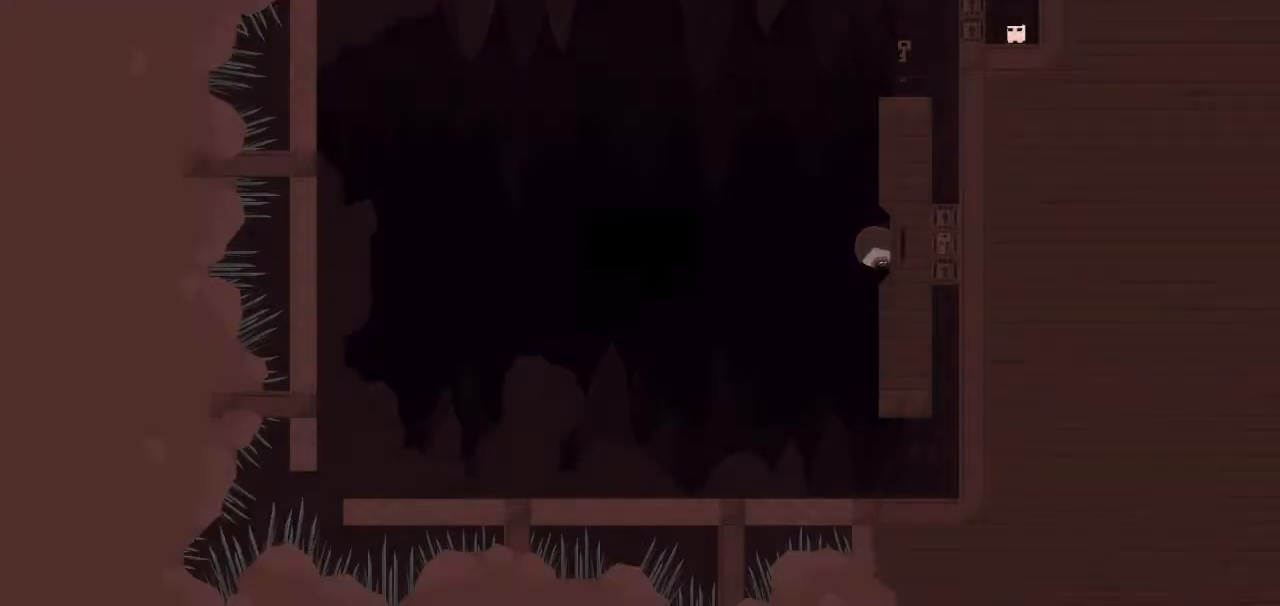
{"keys": ["up"], "events": [[33, "down", "up"], [133, "down", "down"], [283, "down", "up"]]}
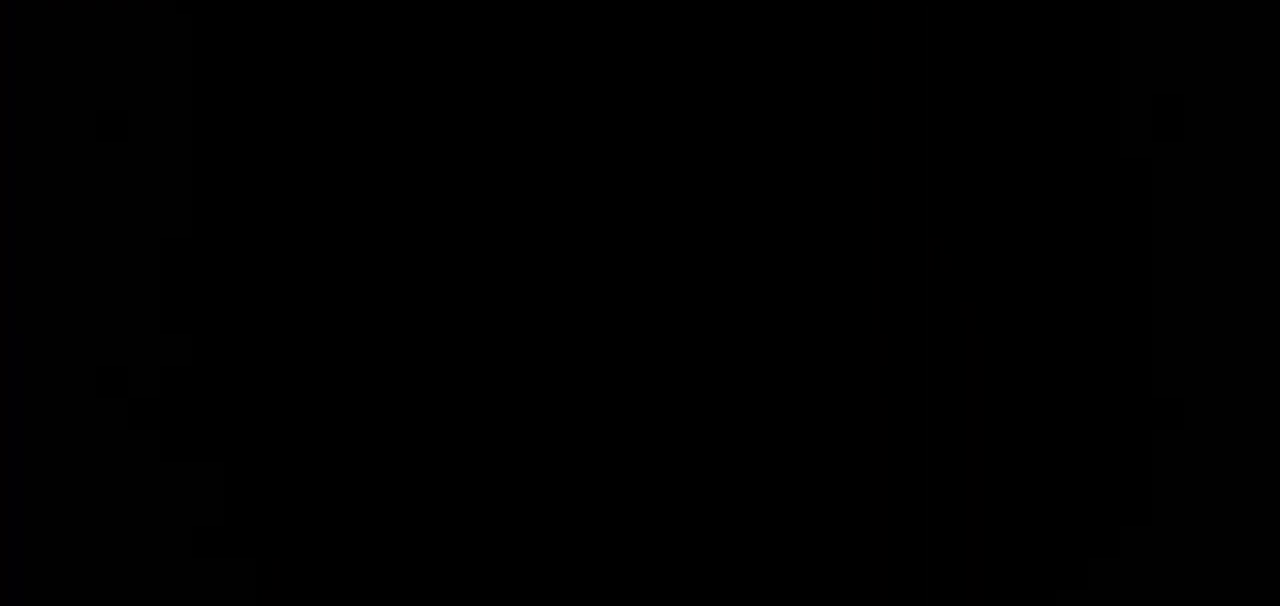
{"keys": ["left", "up"], "events": [[483, "left", "down"]]}
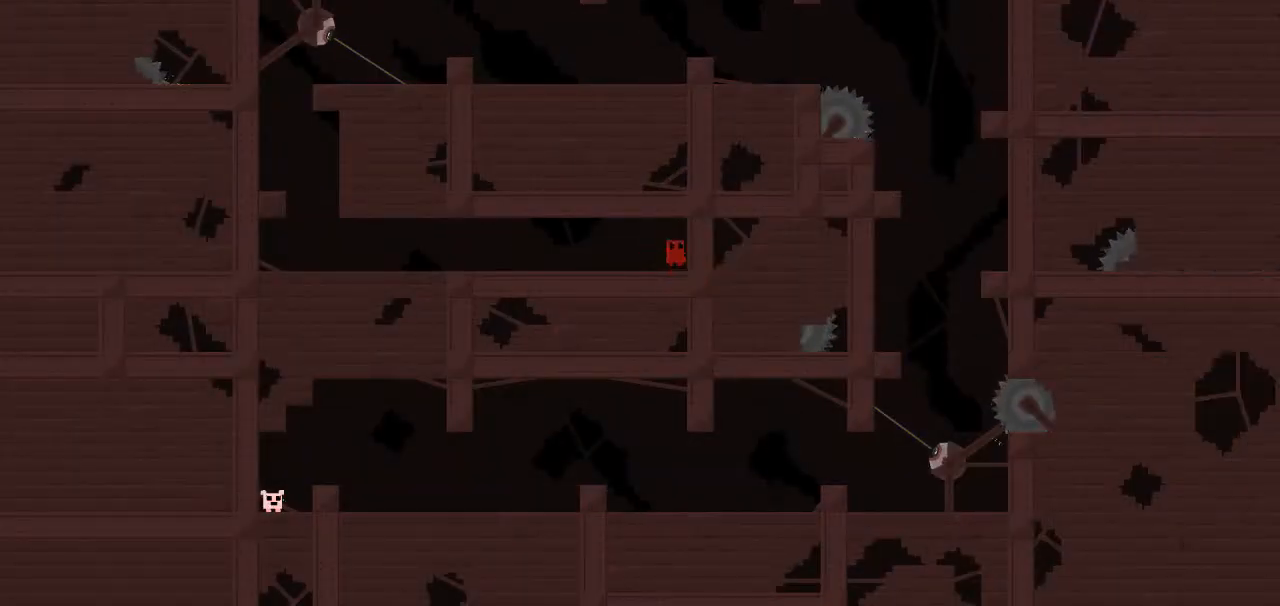
{"keys": ["left", "up"], "events": []}